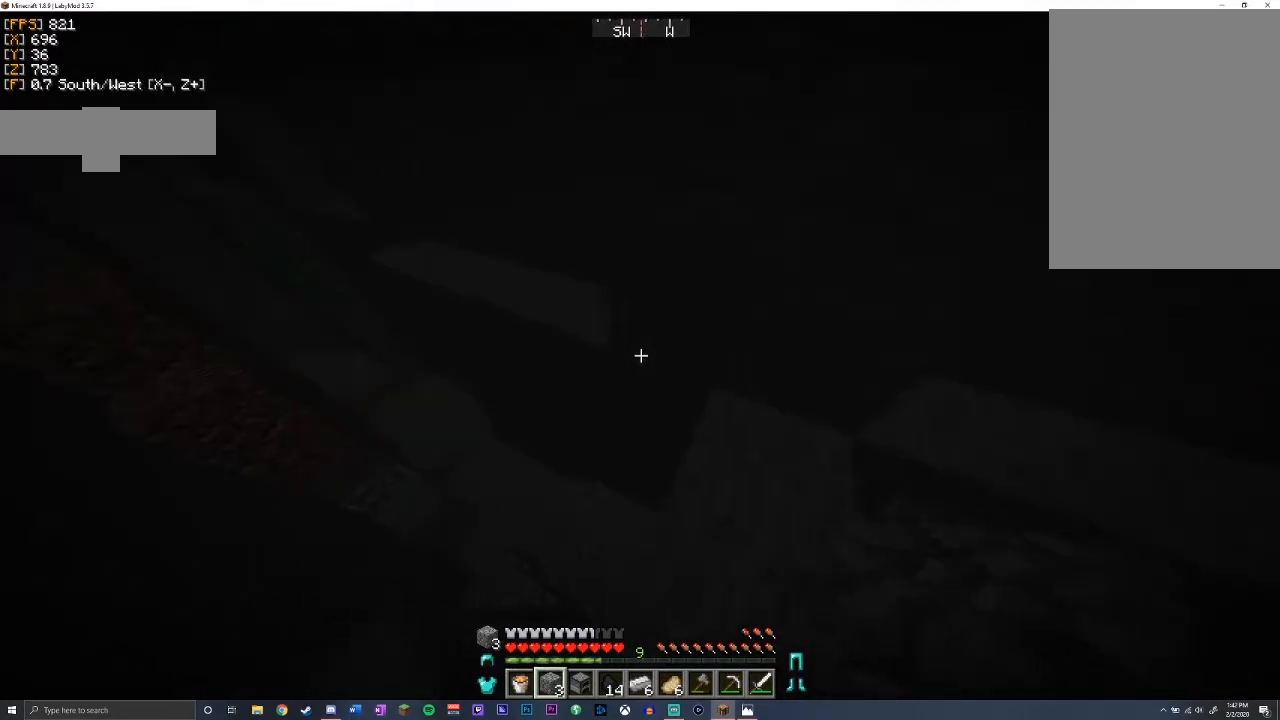
Gameplay with keyboard and mouse; each line is a JSON object with the keys and mouse buttons held at the frame after it. "events" lists presses ("down") and releases ("up") of "a", "d", "s", "shift", "space", "w", "mouse_left" and "mouse_right" between this image and that frame as [ms after this image, input, new state], when the widget could be followed in between. "mouse_left", "mouse_right" = the "left", "right" buttons of the "mouse" list. No other keys are recorded. Fast repeated clicks can show as one long hold. Mouse movement is not recorded.
{"keys": ["shift"], "mouse": [], "events": [[300, "d", "up"]]}
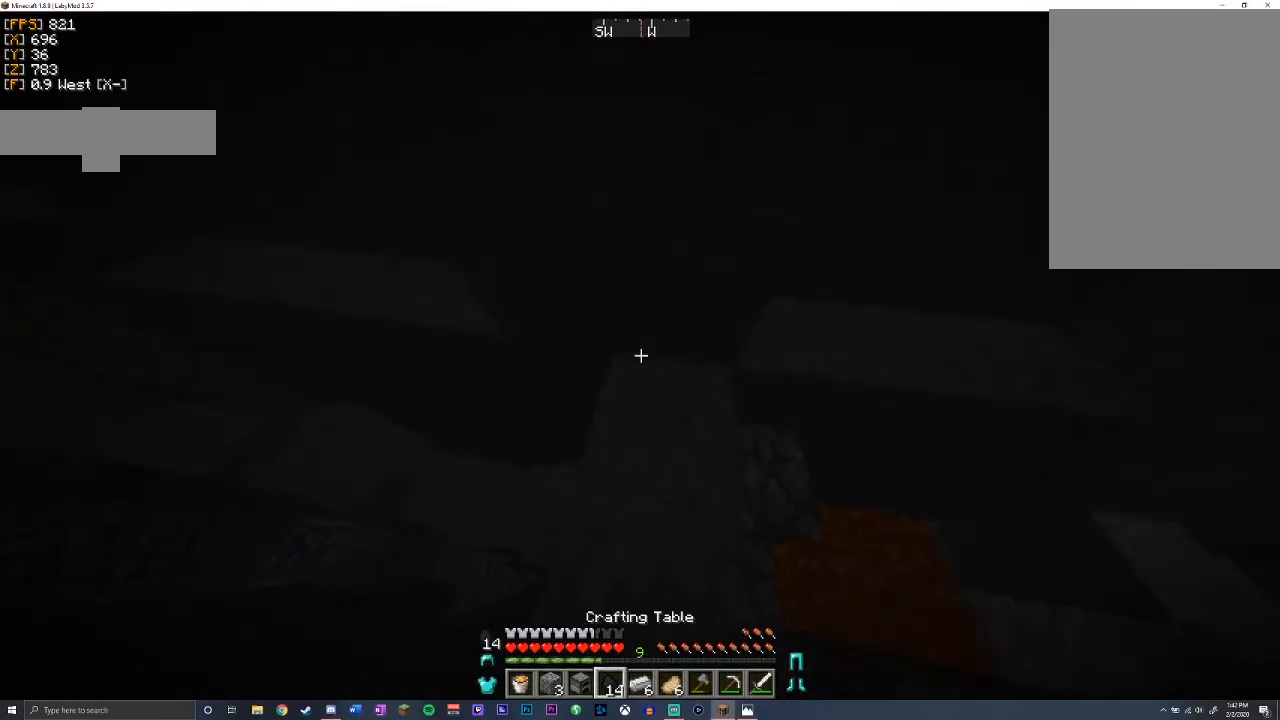
{"keys": ["shift"], "mouse": [], "events": []}
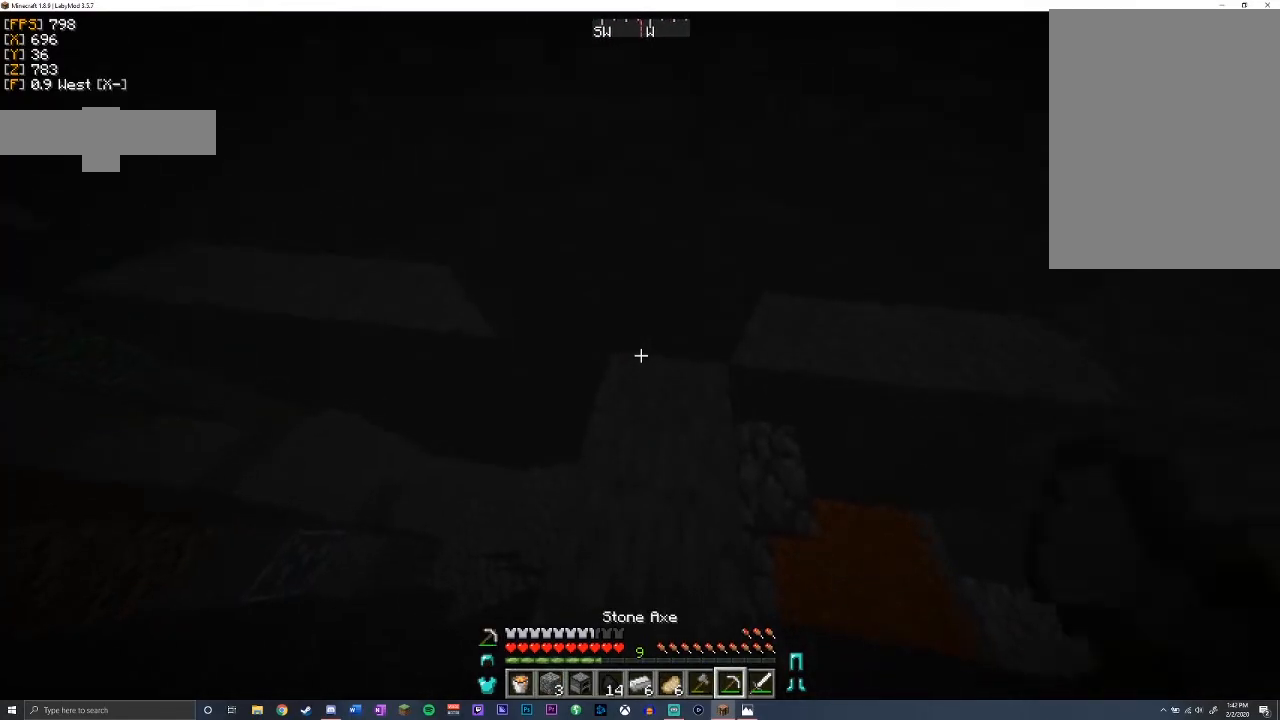
{"keys": ["shift"], "mouse": [], "events": [[183, "d", "down"], [383, "d", "up"]]}
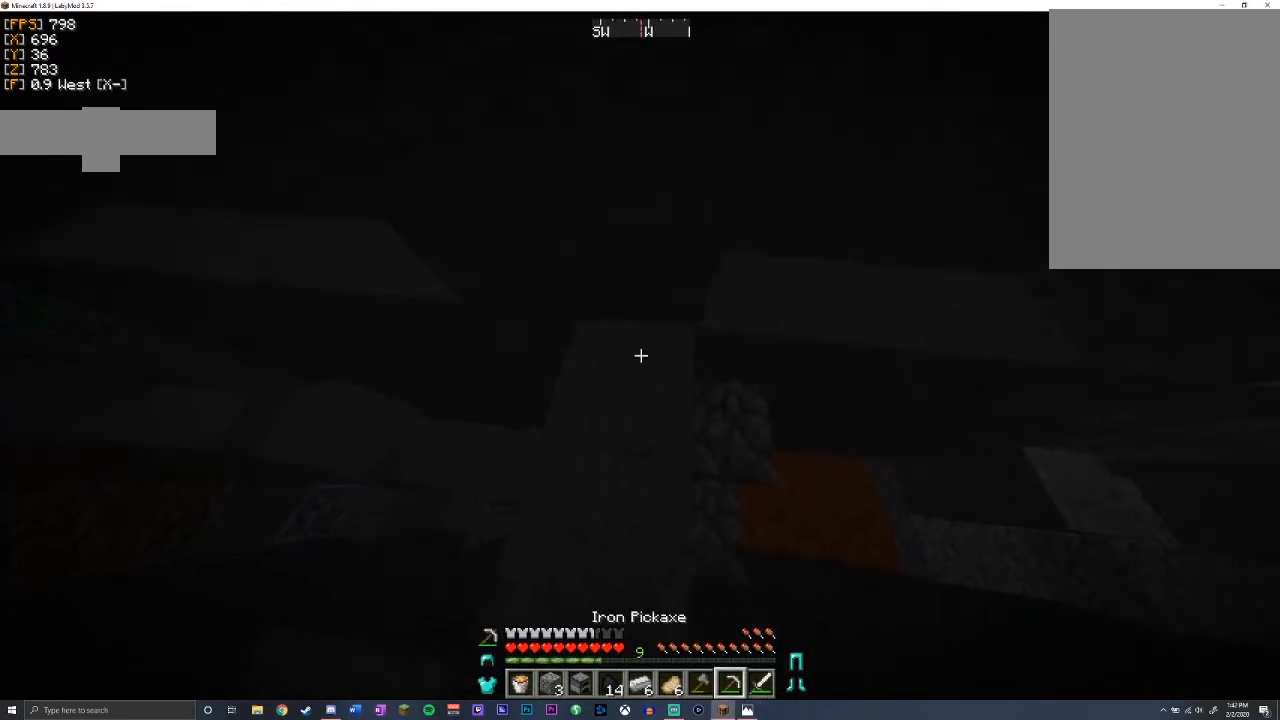
{"keys": ["shift", "w"], "mouse": ["left"], "events": [[50, "mouse_left", "down"], [500, "w", "down"]]}
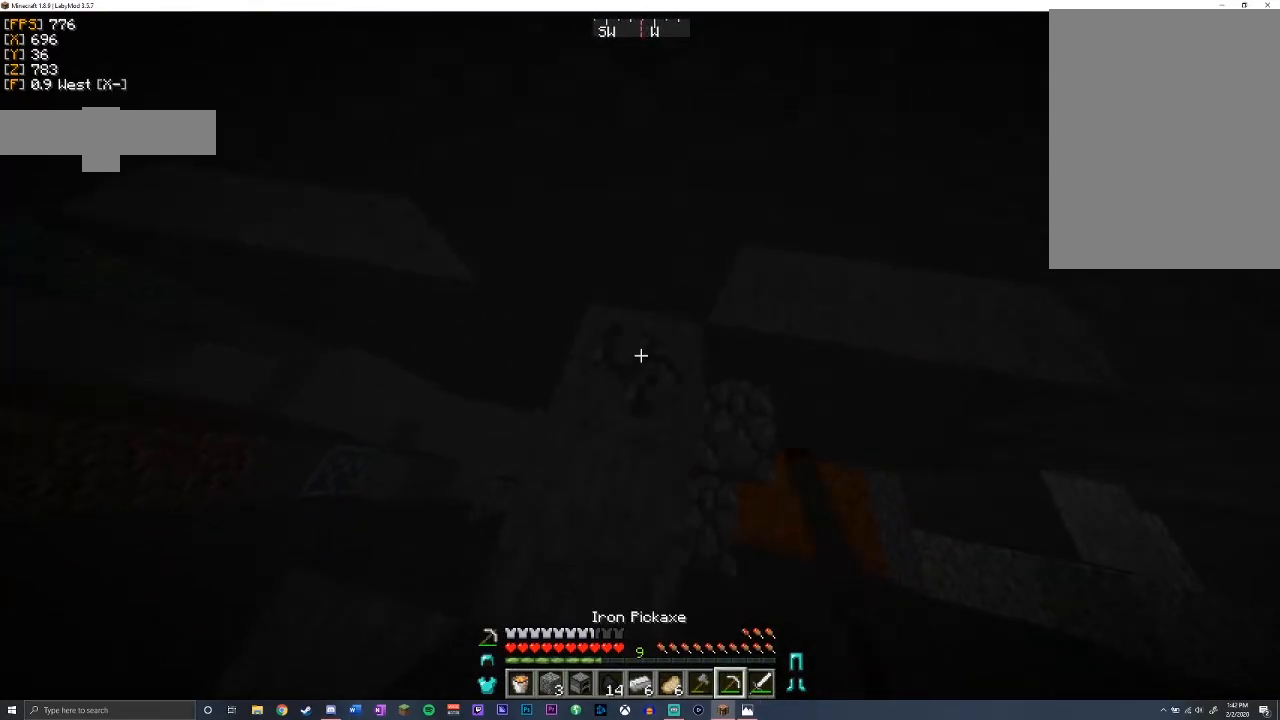
{"keys": ["shift", "w"], "mouse": ["left"], "events": [[183, "w", "up"], [467, "w", "down"]]}
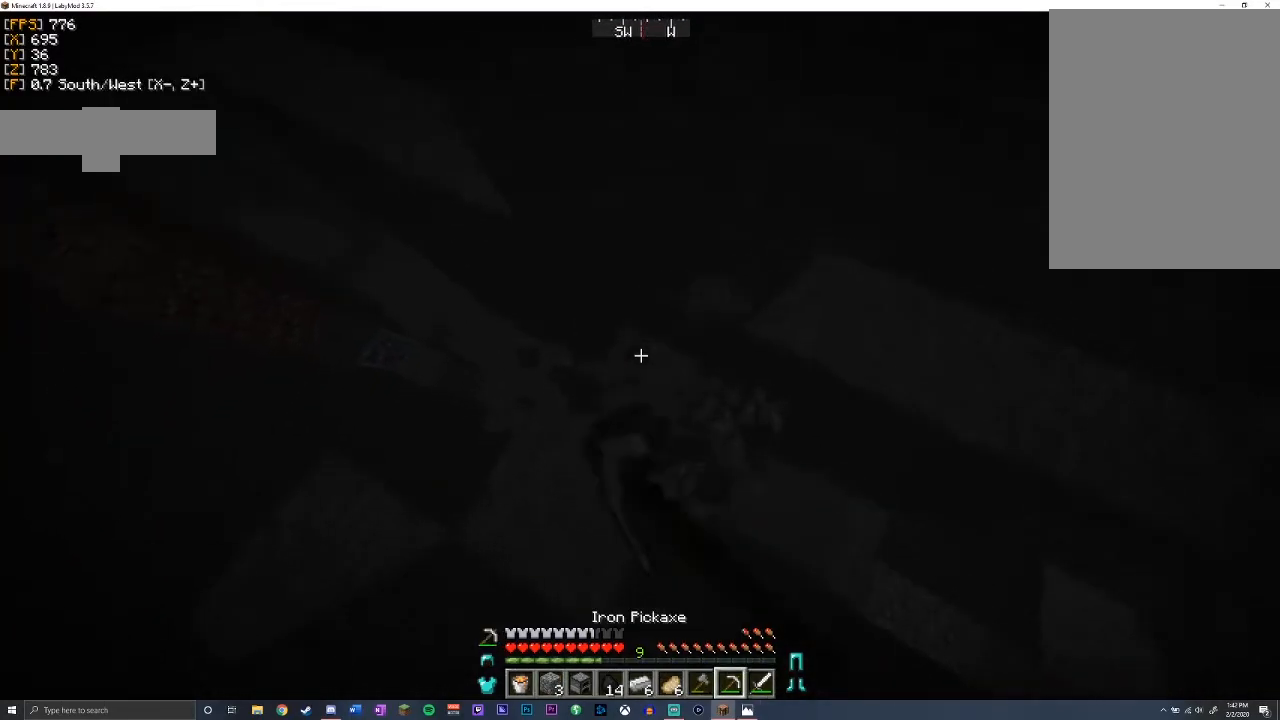
{"keys": ["shift"], "mouse": ["left"], "events": [[100, "w", "up"]]}
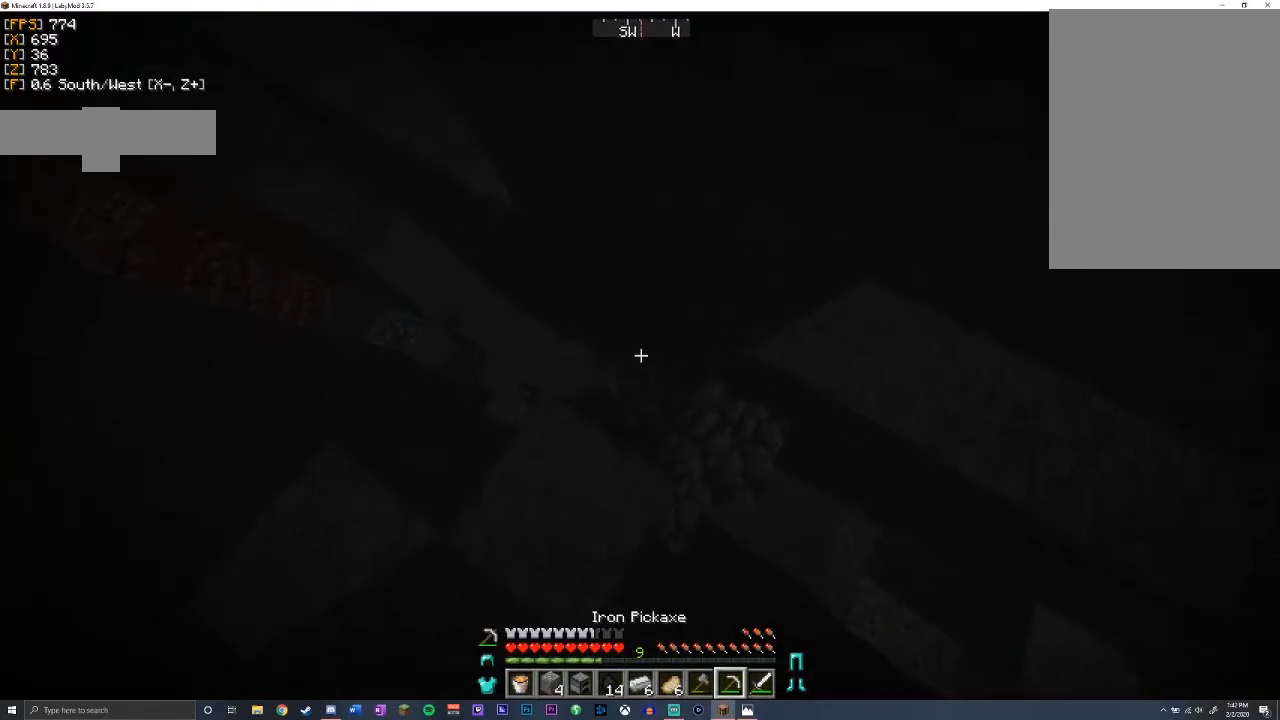
{"keys": ["d", "shift", "w"], "mouse": [], "events": [[67, "w", "down"], [300, "mouse_left", "up"], [383, "d", "down"]]}
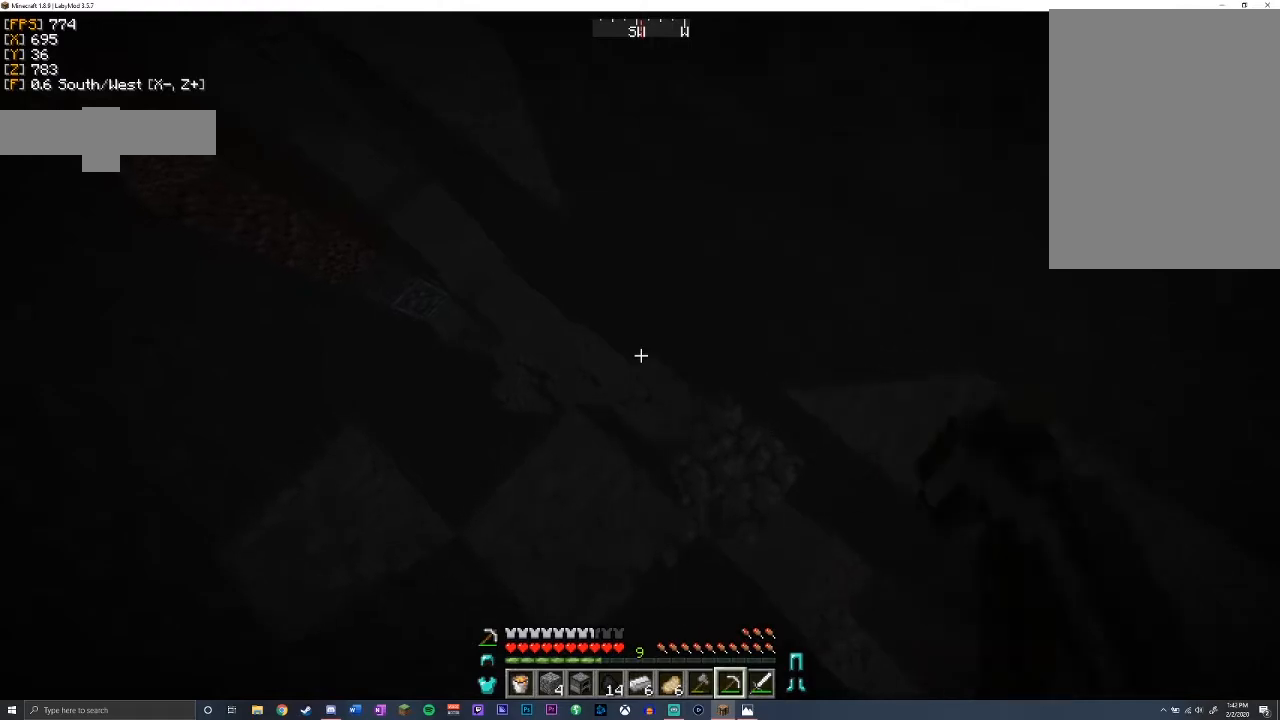
{"keys": ["a", "shift", "w"], "mouse": [], "events": [[117, "shift", "up"], [200, "a", "down"], [217, "d", "up"], [333, "shift", "down"]]}
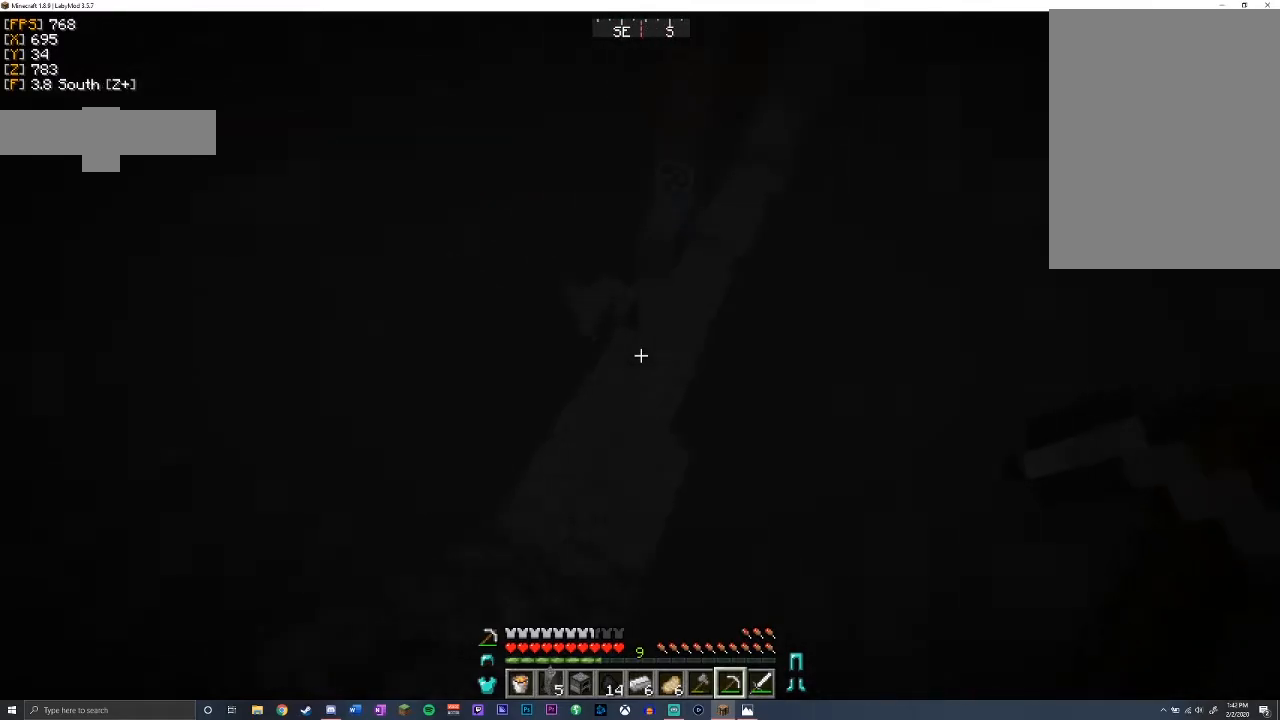
{"keys": ["shift", "w"], "mouse": [], "events": [[467, "a", "up"]]}
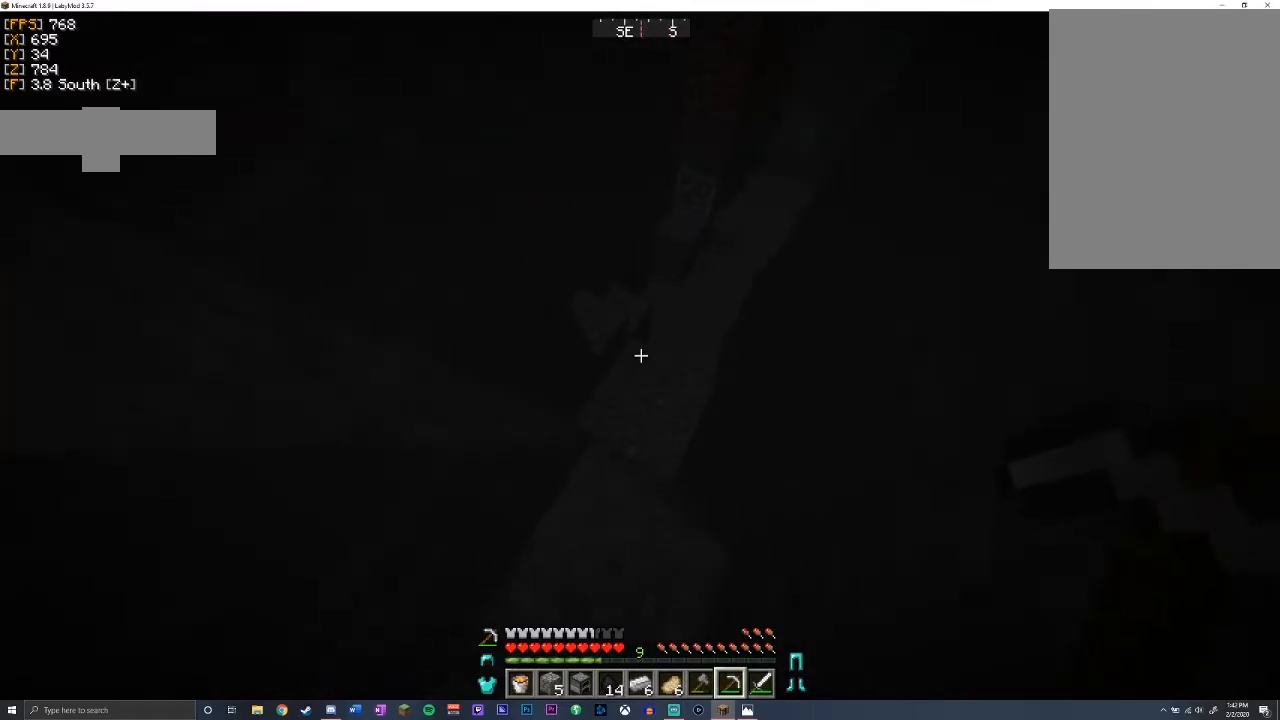
{"keys": ["a", "shift", "w"], "mouse": [], "events": [[150, "shift", "up"], [250, "a", "down"], [467, "shift", "down"]]}
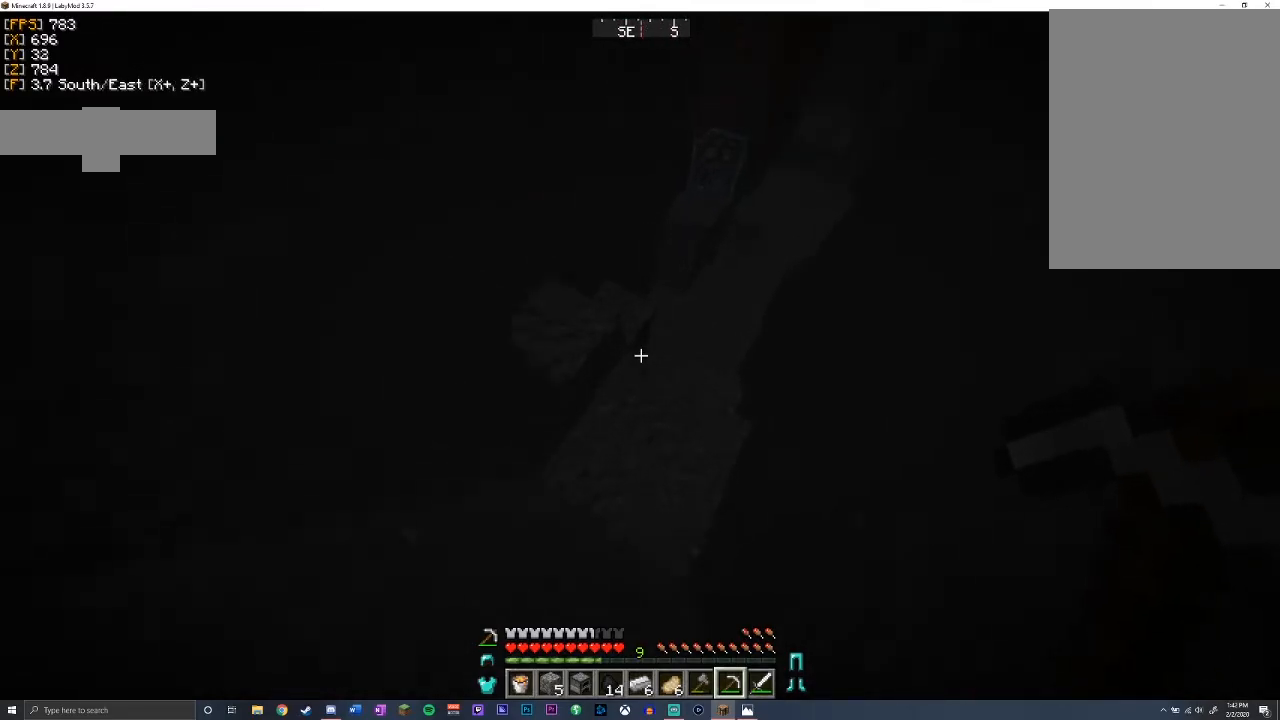
{"keys": ["d", "w"], "mouse": [], "events": [[283, "d", "down"], [333, "a", "up"], [433, "shift", "up"]]}
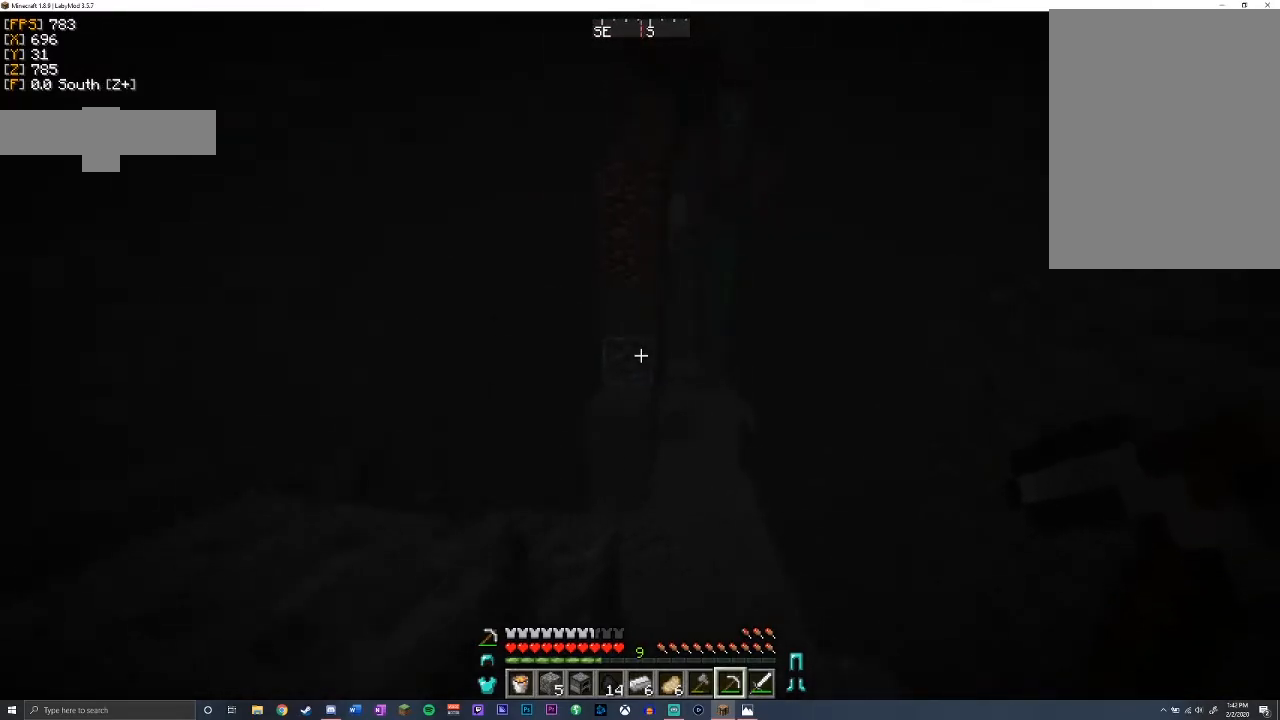
{"keys": ["w"], "mouse": [], "events": [[383, "d", "up"]]}
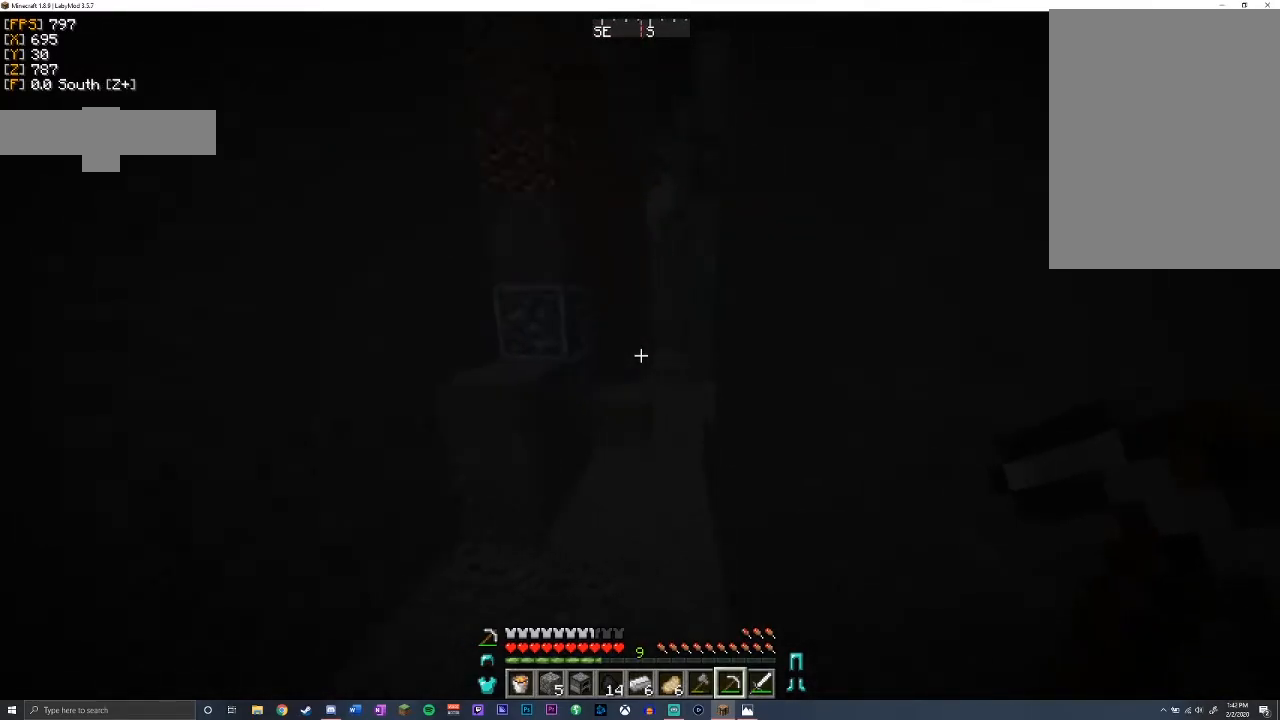
{"keys": ["space", "w"], "mouse": [], "events": [[450, "space", "down"]]}
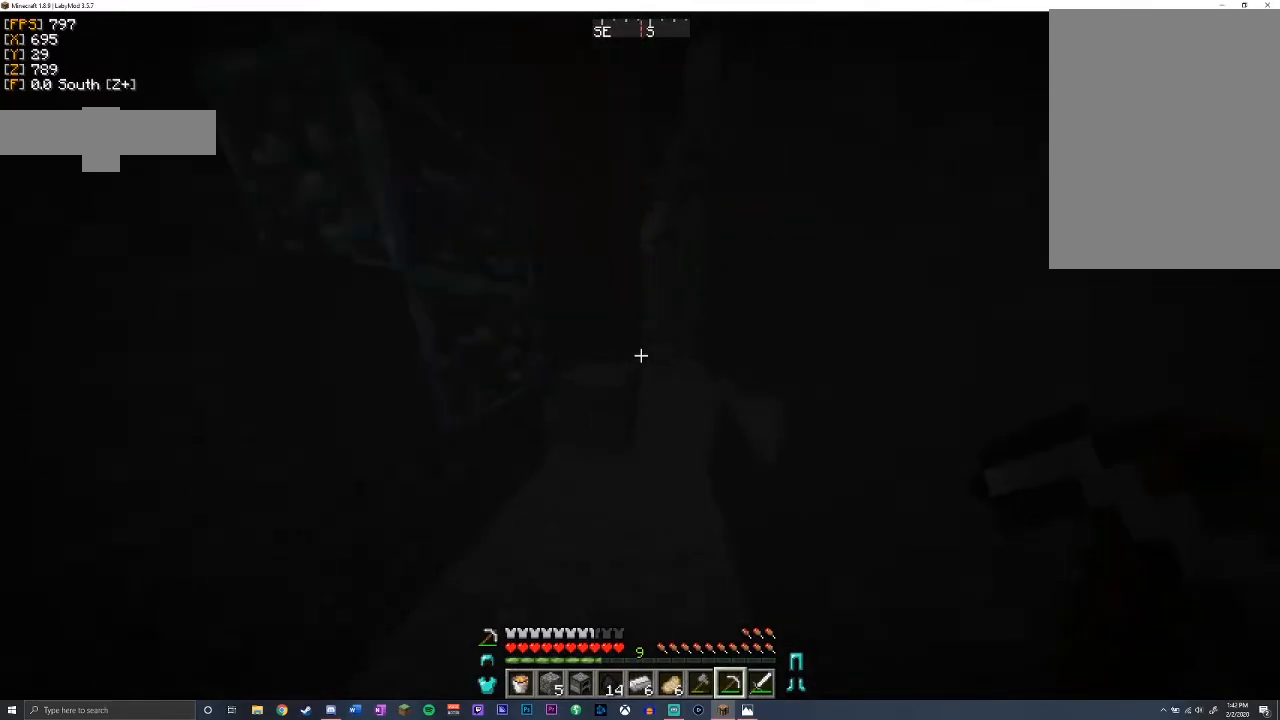
{"keys": ["w"], "mouse": [], "events": [[117, "d", "down"], [183, "space", "up"], [450, "d", "up"]]}
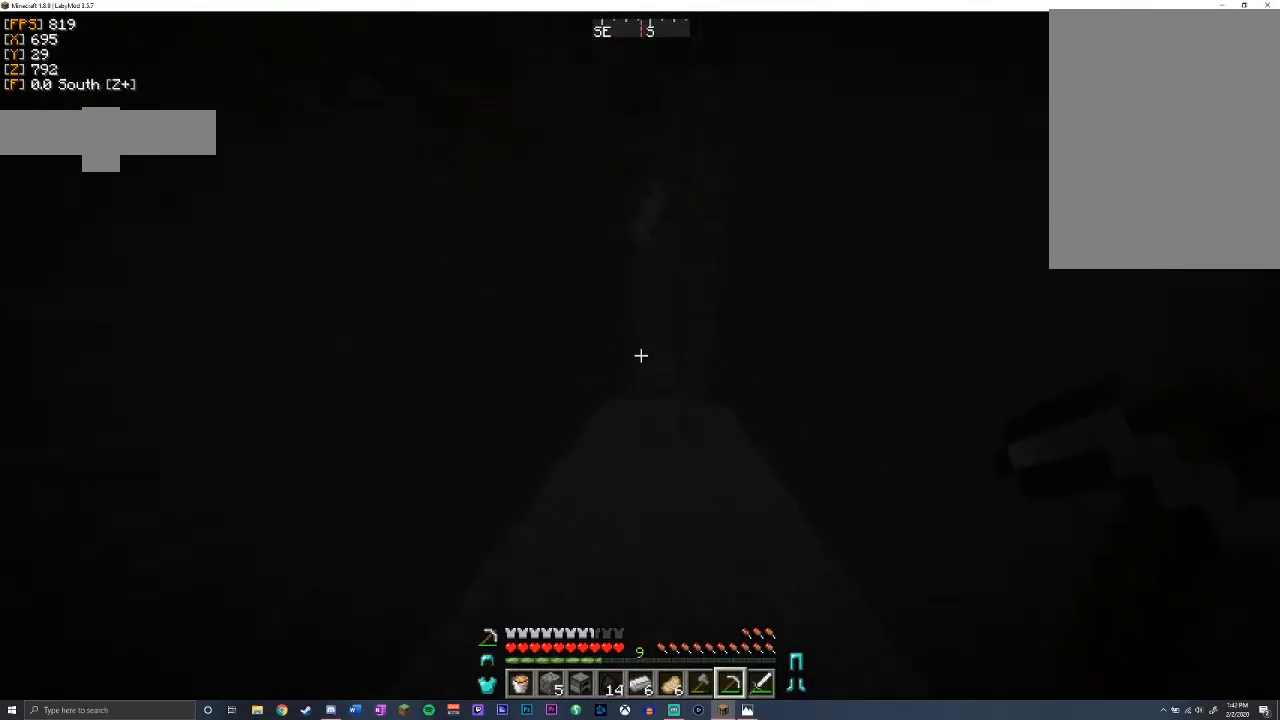
{"keys": ["w"], "mouse": [], "events": []}
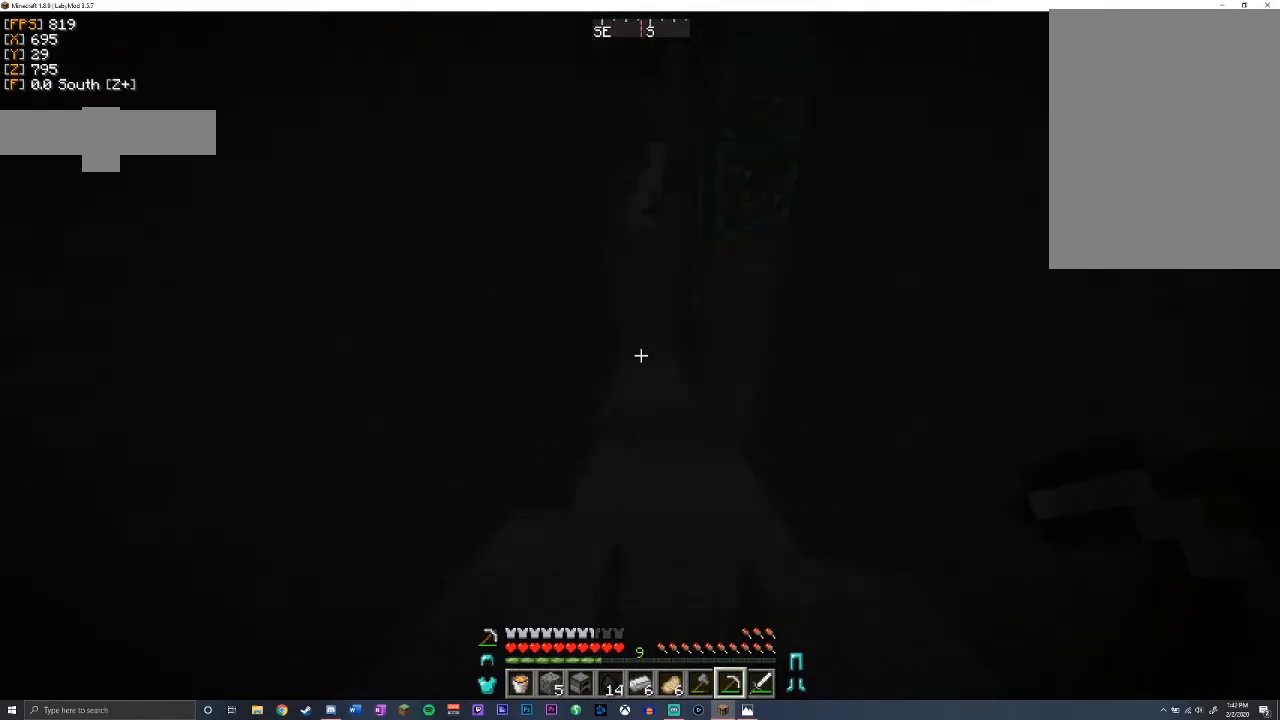
{"keys": ["w"], "mouse": [], "events": [[17, "space", "down"], [283, "space", "up"]]}
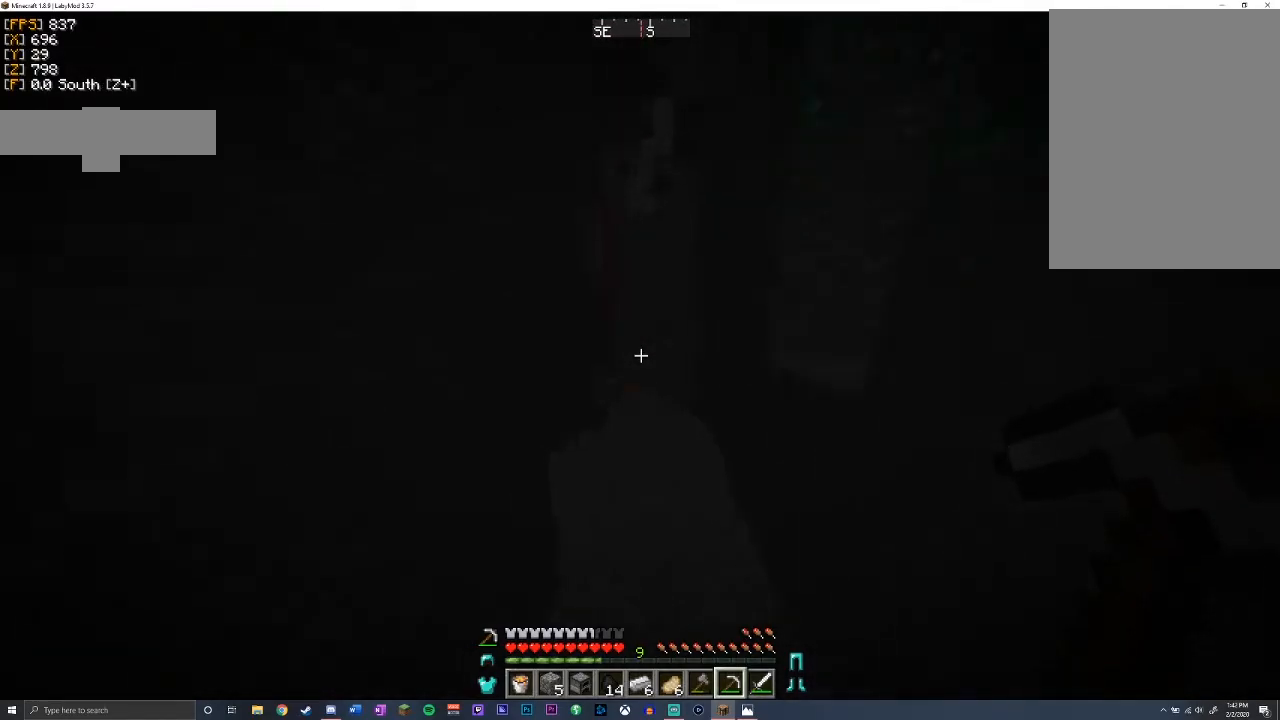
{"keys": ["d", "w"], "mouse": [], "events": [[17, "d", "down"], [150, "d", "up"], [417, "d", "down"]]}
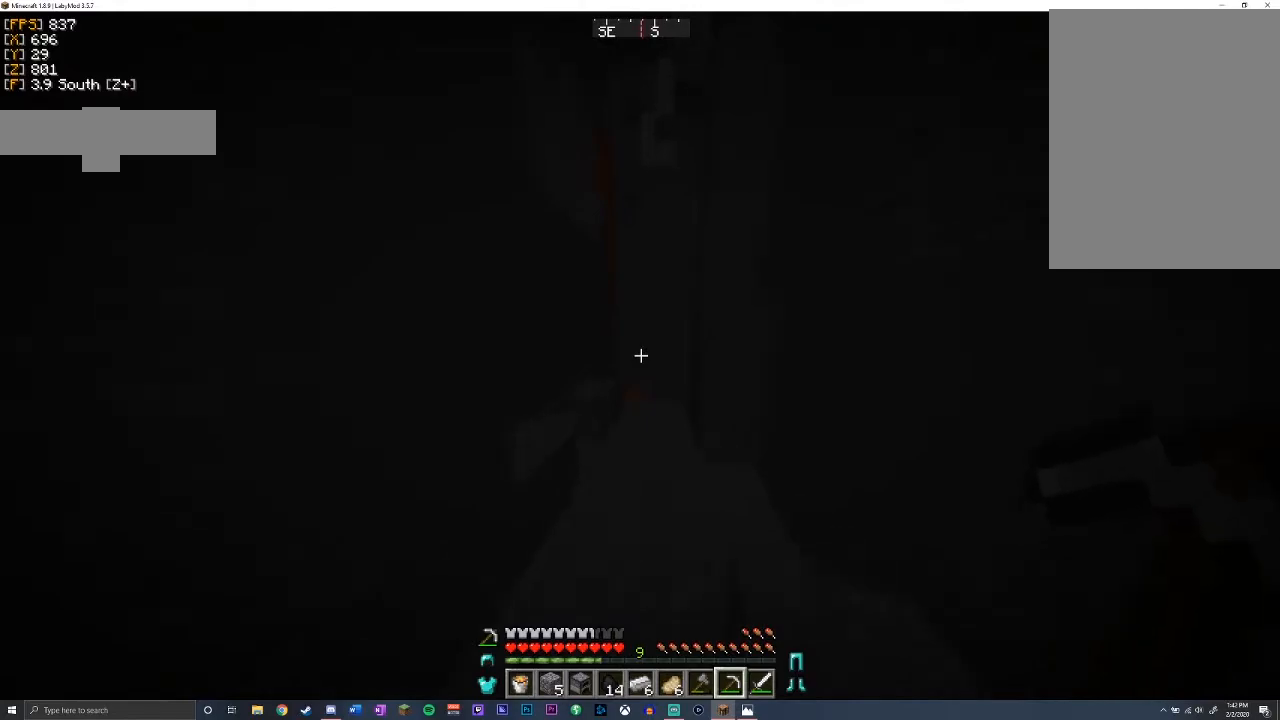
{"keys": ["w"], "mouse": [], "events": [[150, "d", "up"]]}
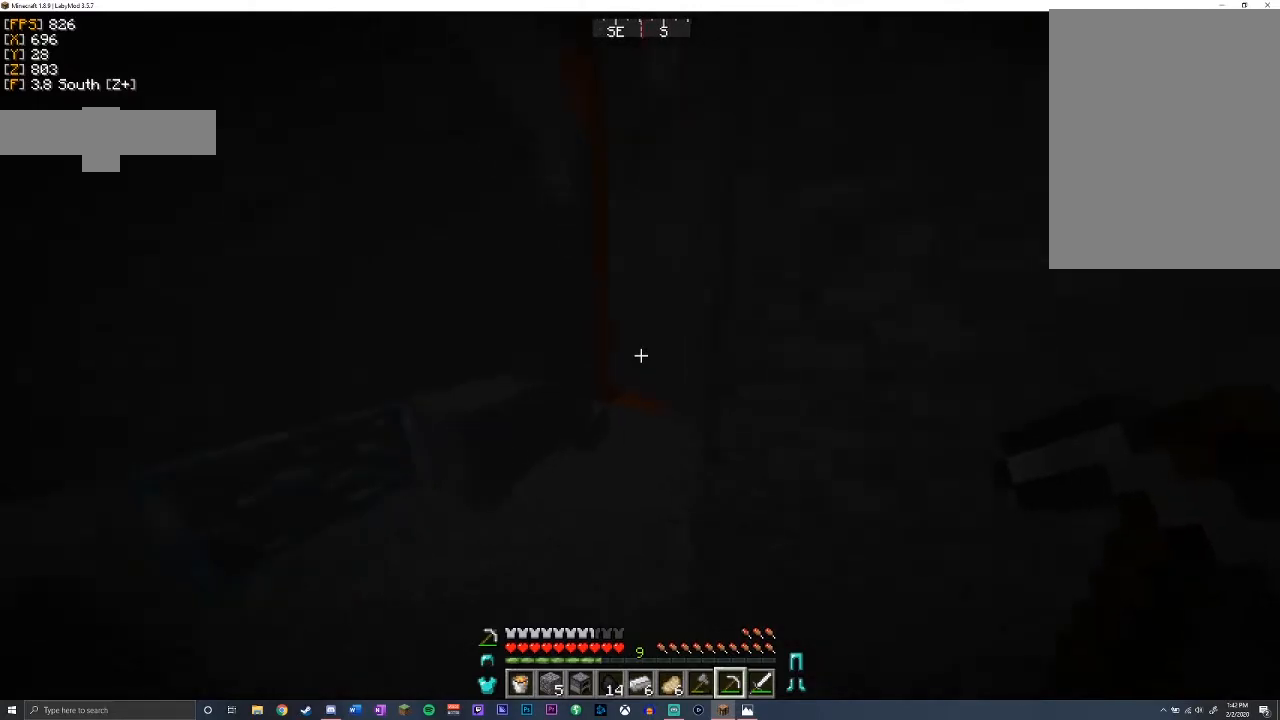
{"keys": ["d", "w"], "mouse": [], "events": [[117, "w", "up"], [417, "w", "down"], [500, "d", "down"]]}
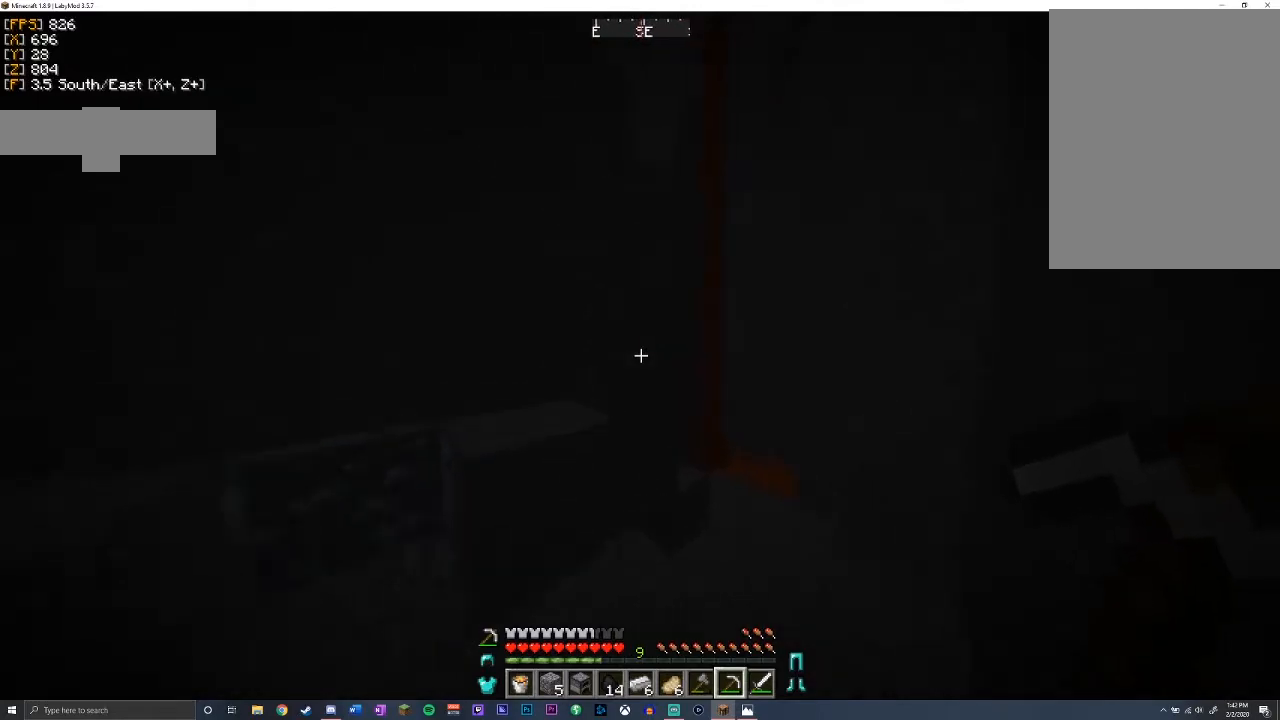
{"keys": [], "mouse": [], "events": [[317, "d", "up"], [317, "w", "up"]]}
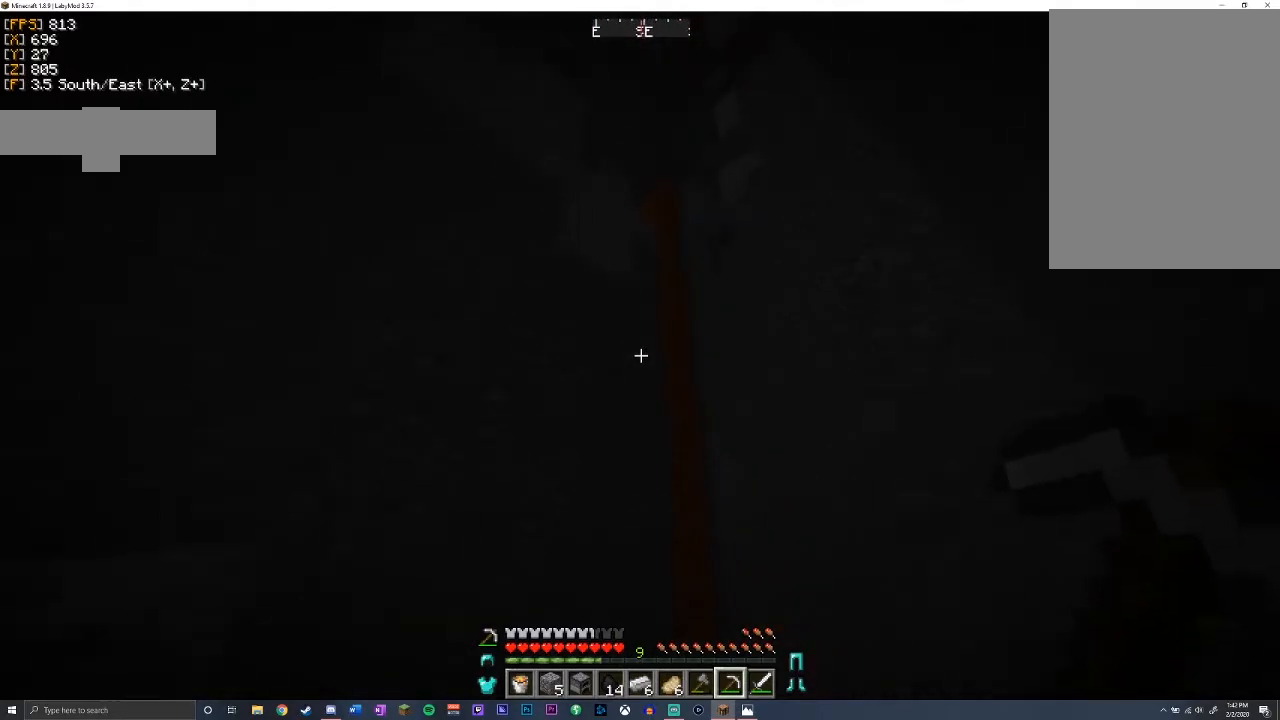
{"keys": [], "mouse": [], "events": []}
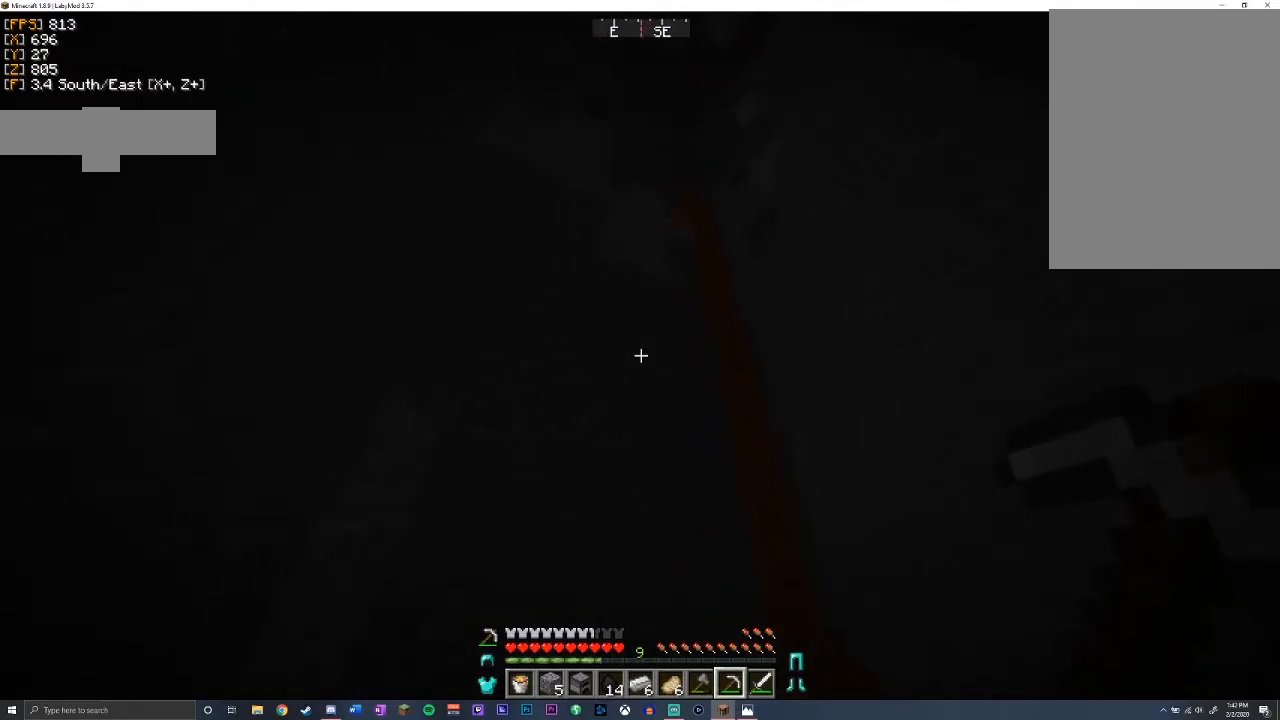
{"keys": ["a", "space", "w"], "mouse": [], "events": [[167, "a", "down"], [283, "w", "down"], [367, "space", "down"]]}
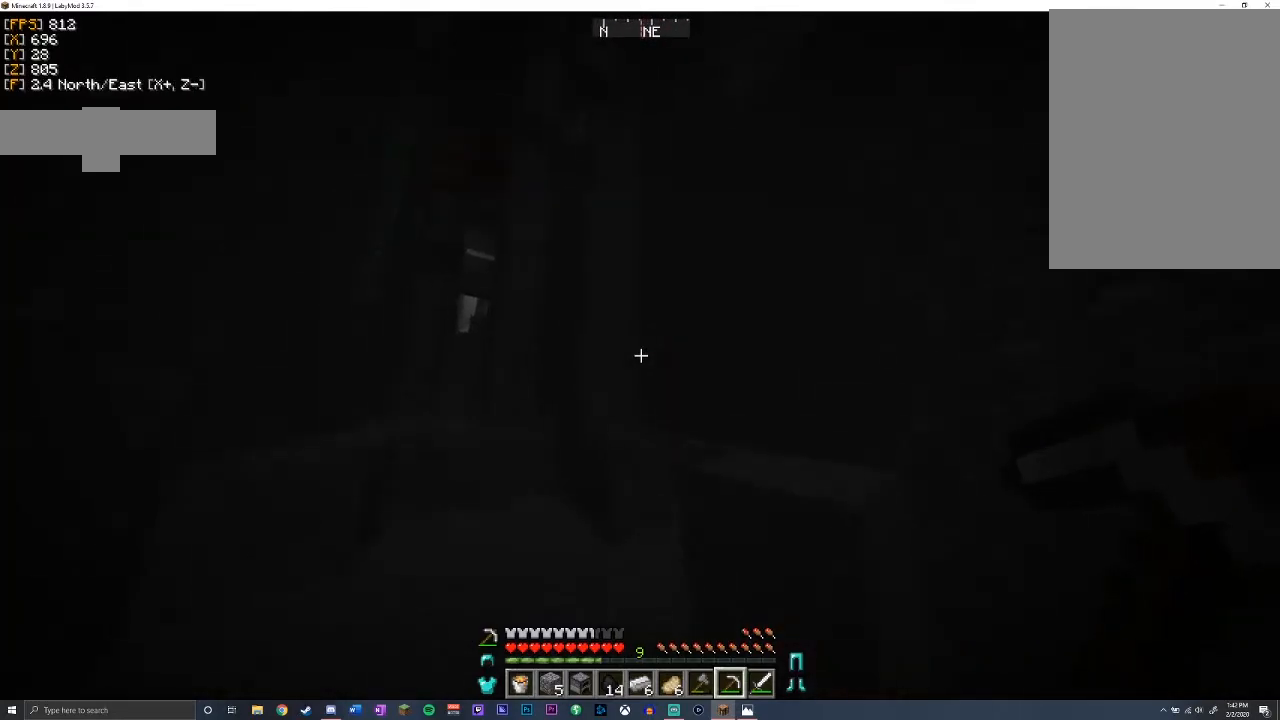
{"keys": ["w"], "mouse": [], "events": [[167, "space", "up"], [433, "a", "up"]]}
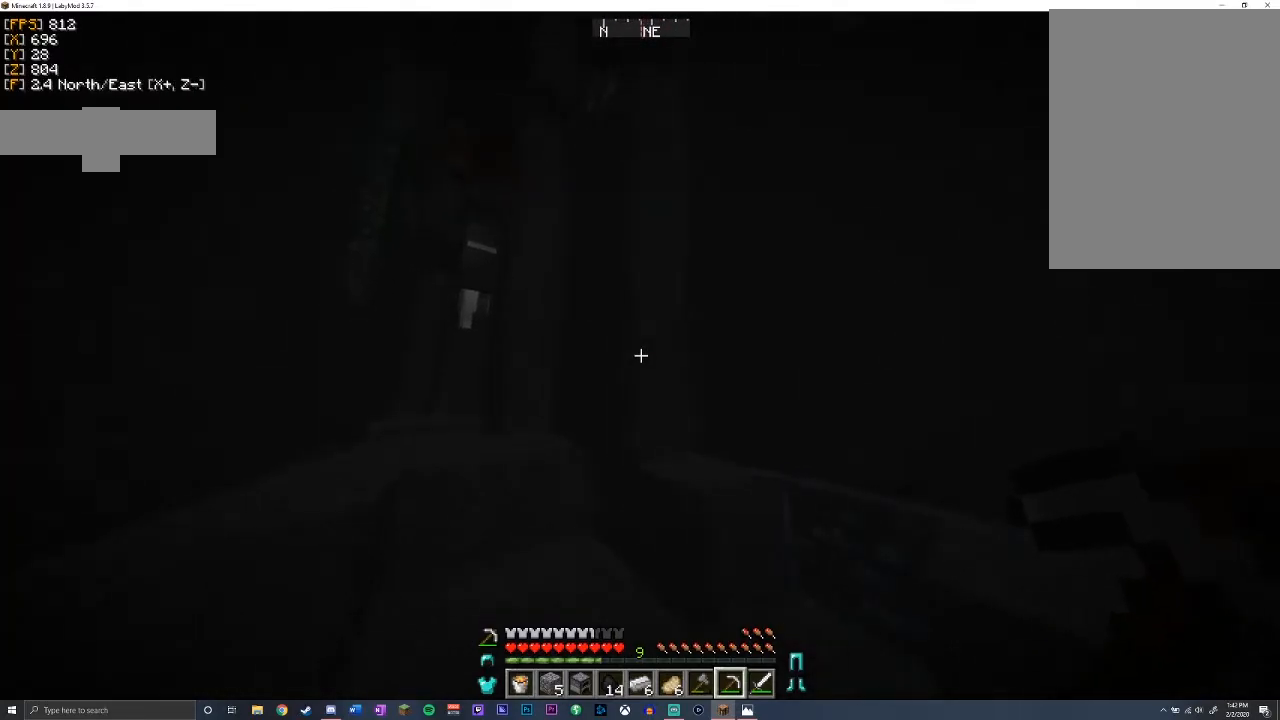
{"keys": [], "mouse": ["left"], "events": [[267, "w", "up"], [350, "mouse_left", "down"]]}
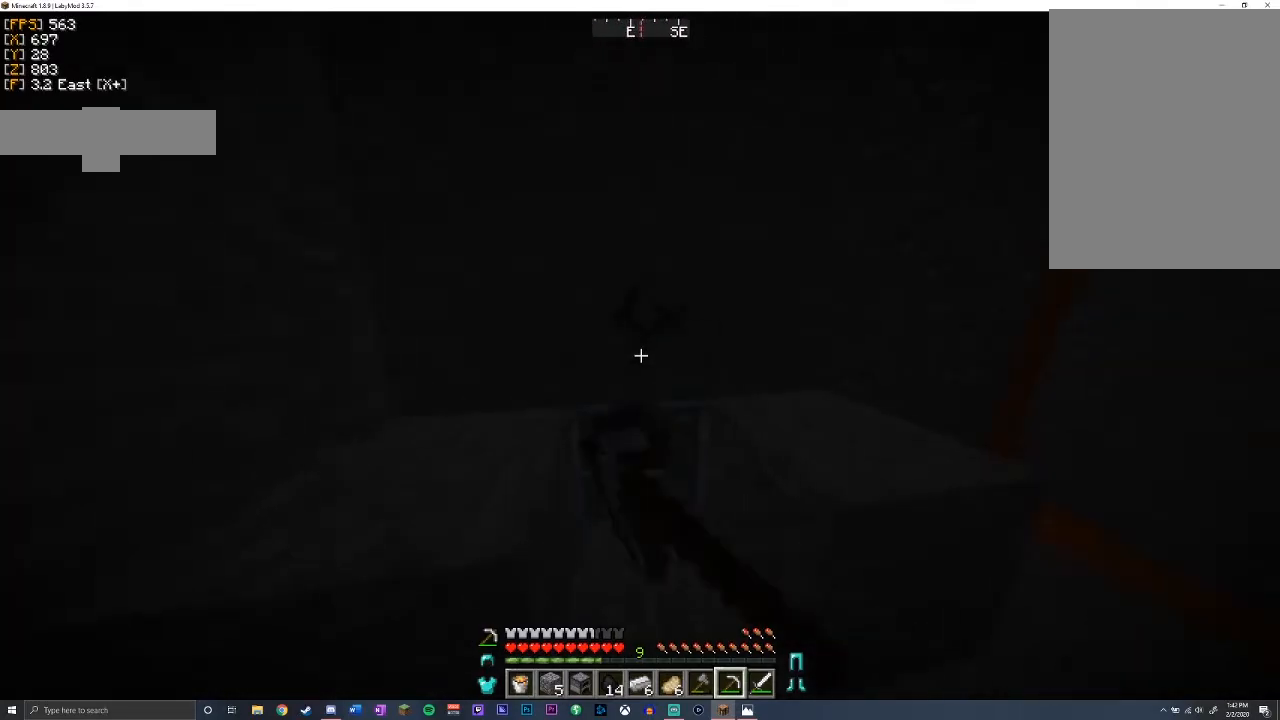
{"keys": ["w"], "mouse": ["left"], "events": [[433, "w", "down"]]}
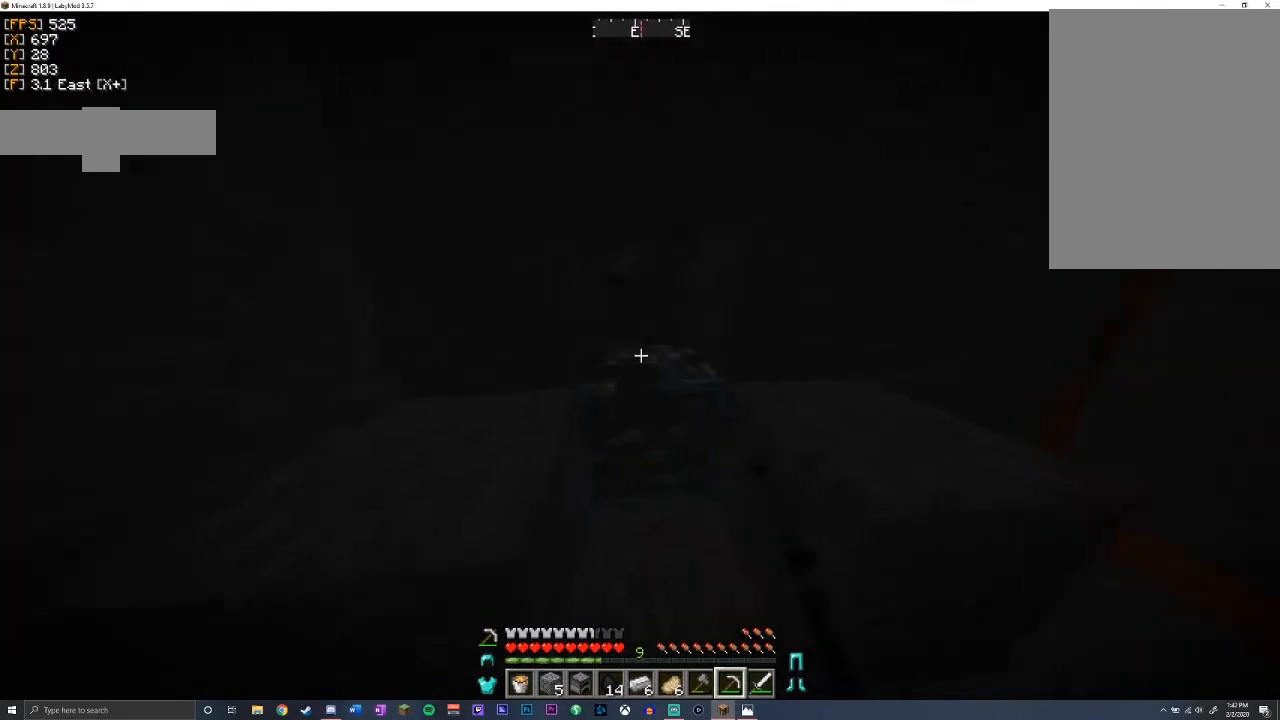
{"keys": [], "mouse": ["left"], "events": [[150, "w", "up"]]}
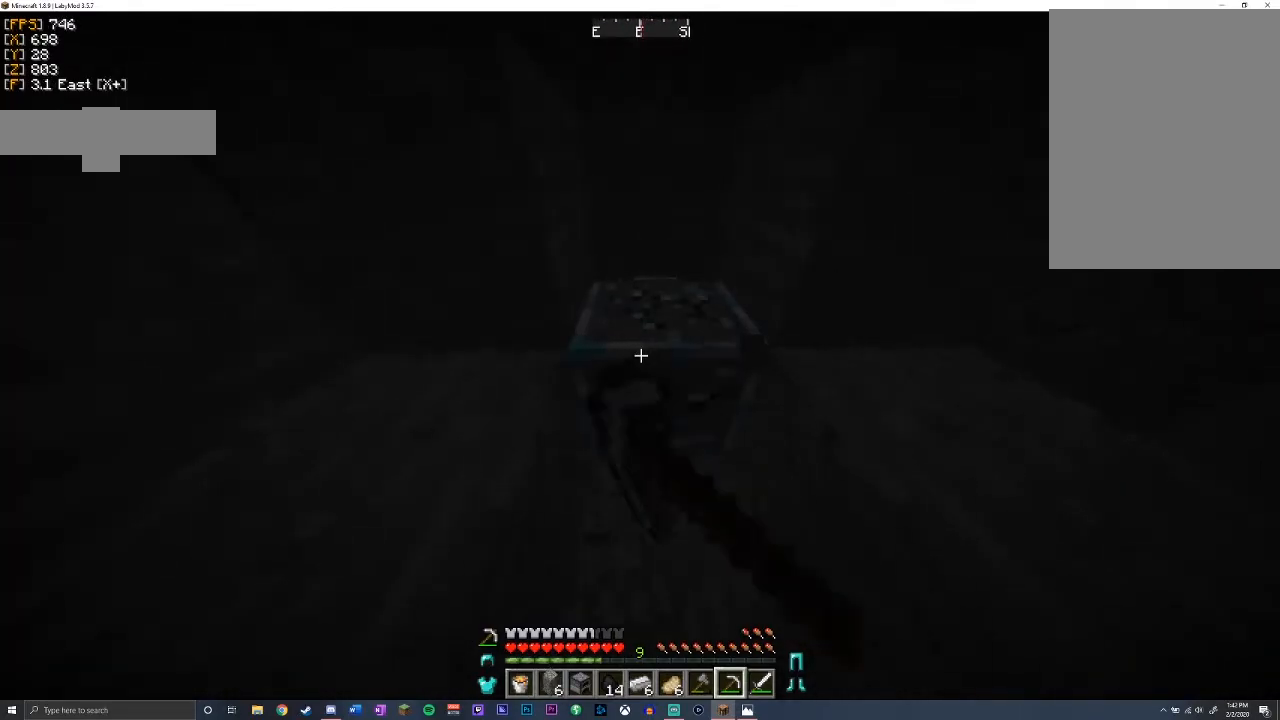
{"keys": [], "mouse": ["left"], "events": [[100, "d", "down"], [100, "w", "down"], [200, "d", "up"], [267, "w", "up"]]}
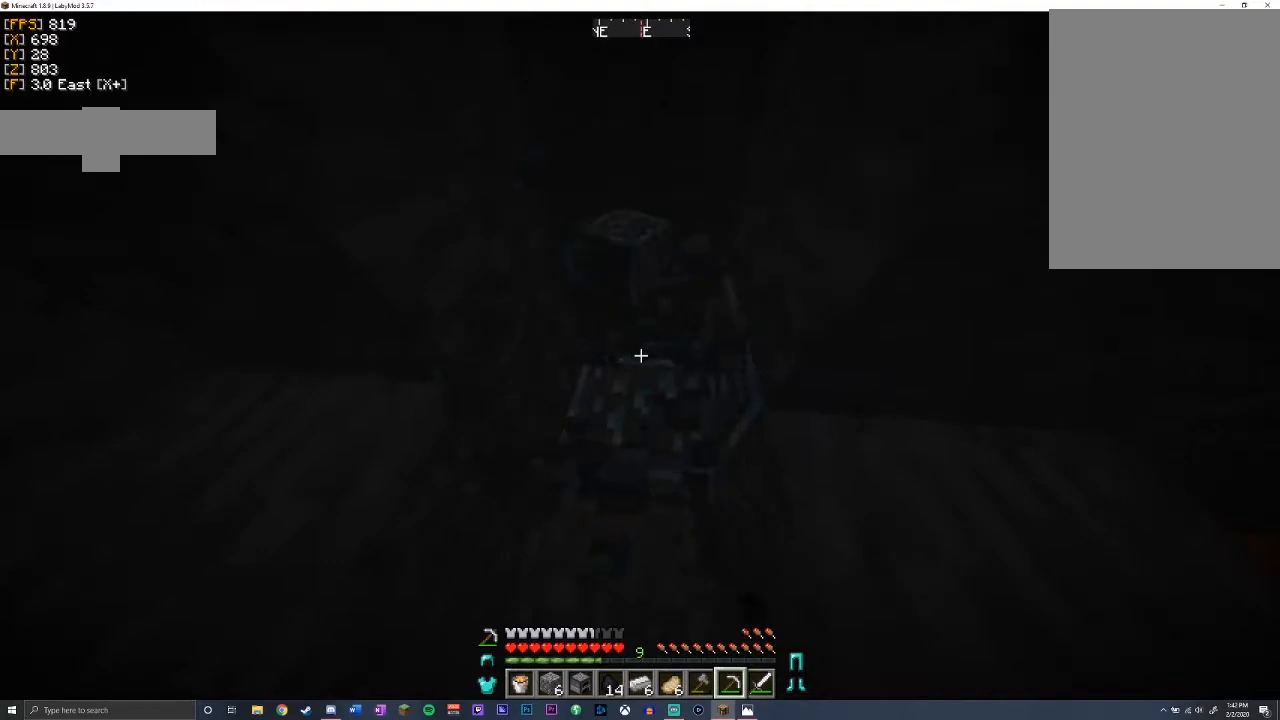
{"keys": [], "mouse": ["left"], "events": []}
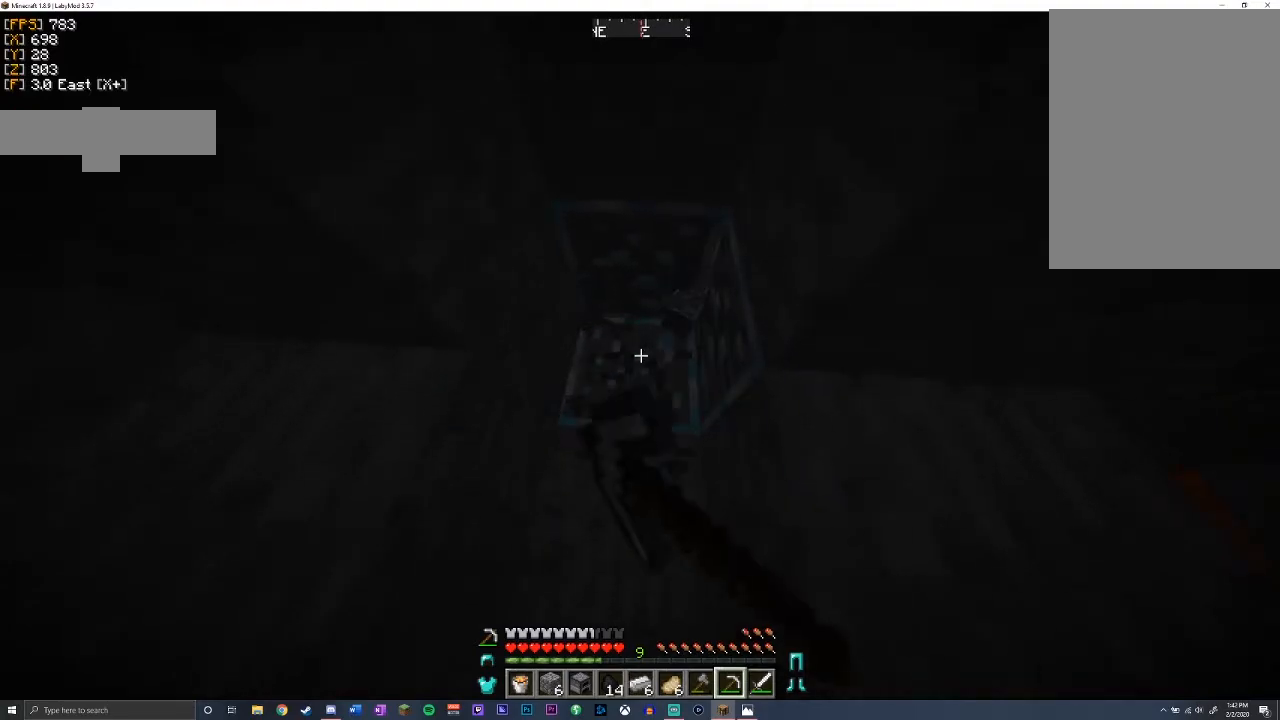
{"keys": ["shift"], "mouse": ["left"], "events": [[267, "shift", "down"]]}
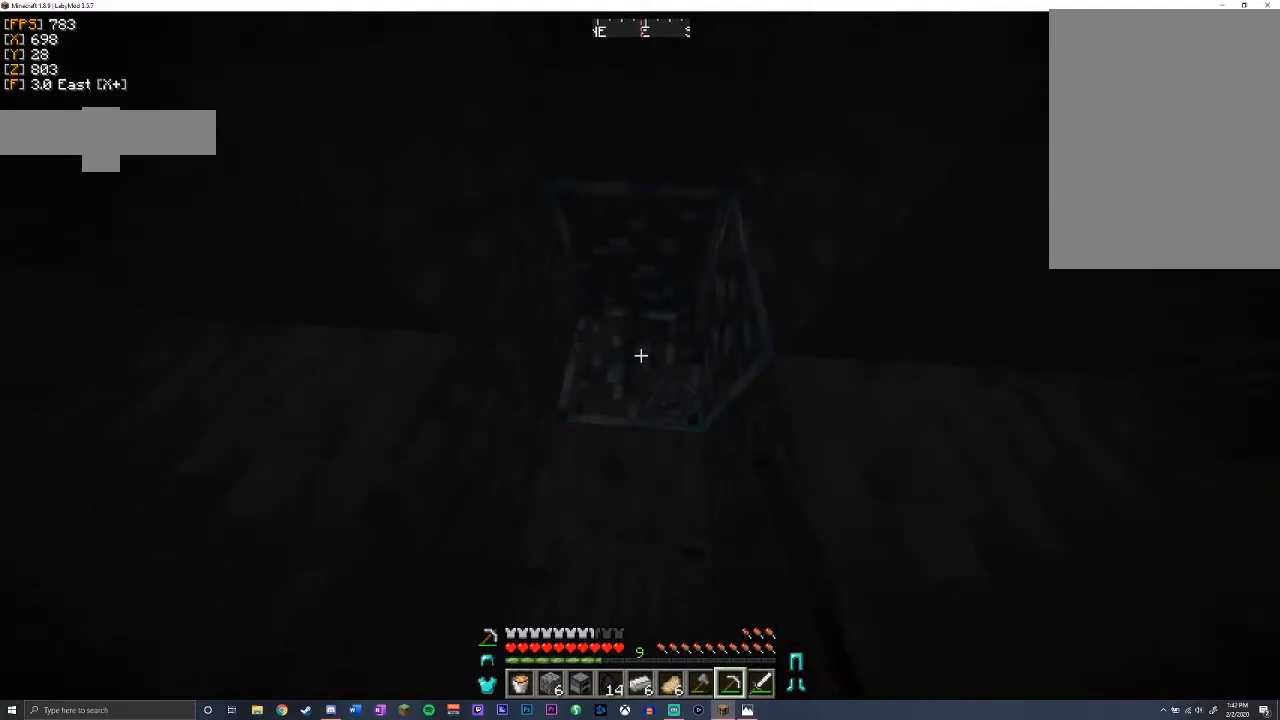
{"keys": ["shift"], "mouse": ["left"], "events": [[67, "w", "down"], [300, "w", "up"]]}